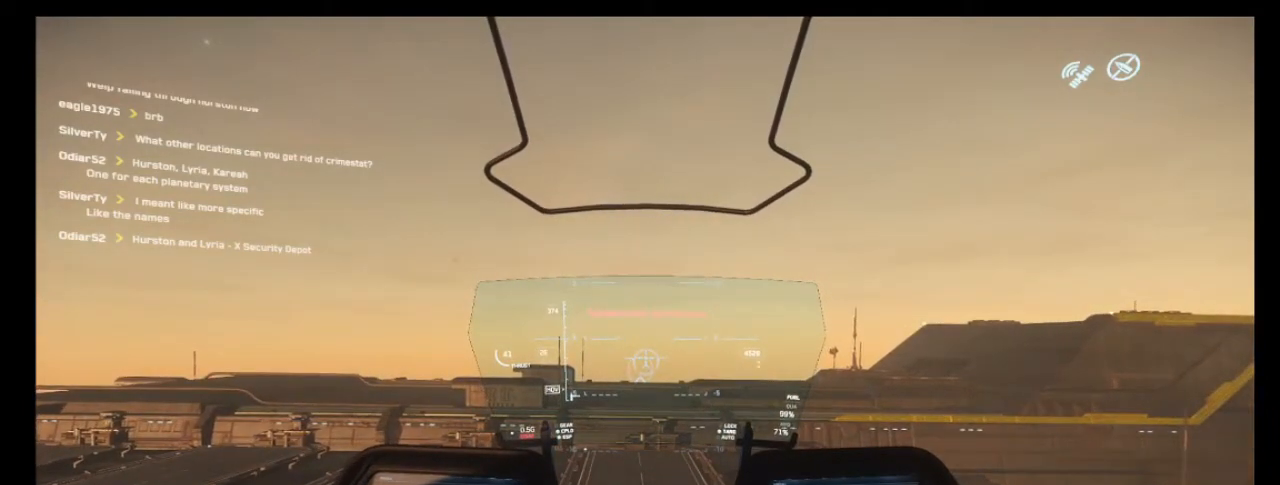
Gameplay with keyboard and mouse; each line is a JSON object with the keys and mouse buttons held at the frame after it. "events" lists presses ("down") and releases ("up") of "1", "2", "3", "4", "5", "a", "alt", "b", "c", "ctrl", "d", "e", "f", "g", "q", "r", "s", "shift", "space", "t", "tab", "tilde", "v", "w", "x", "z", "mouse_left", "mouse_wheel", "mouse_right", "mouse_mb4" and "mouse_mb5" between this image and that frame as [ms after this image, input, new state], when the widget could be followed in between. "mouse_left", "mouse_wheel", "mouse_right", "mouse_mb4", "mouse_mb5" = the "left", "wheel", "right", "mb4", "mb5" buttons of the "mouse" list. No other keys are recorded. "wheel" means that the mouse wheel is clicked or scrolled. Mouse movement is not recorded.
{"keys": ["ctrl"], "mouse": [], "events": [[67, "w", "up"], [400, "ctrl", "down"]]}
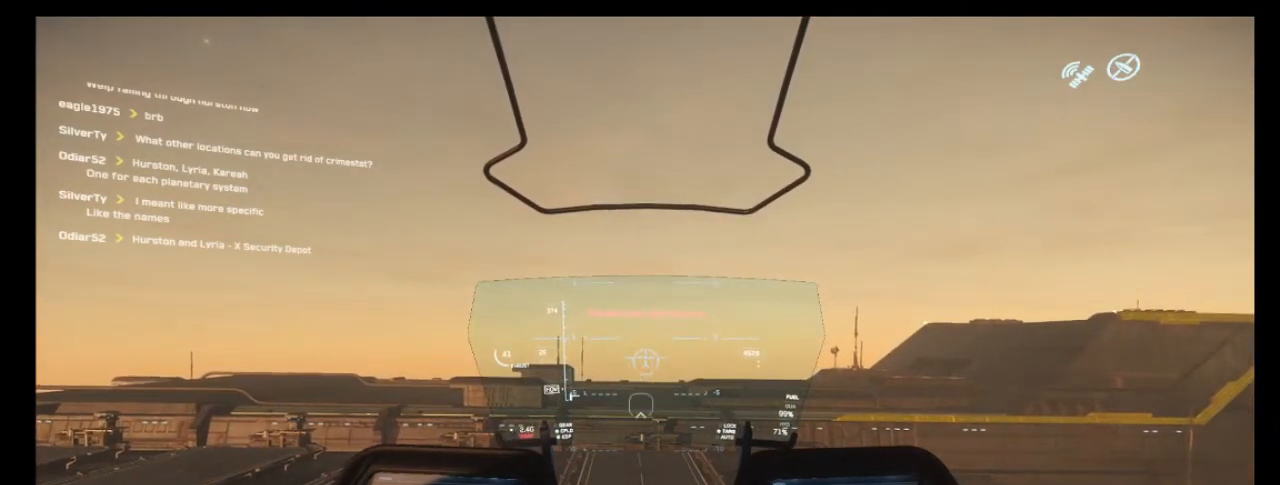
{"keys": [], "mouse": [], "events": [[33, "ctrl", "up"], [267, "ctrl", "down"], [400, "ctrl", "up"]]}
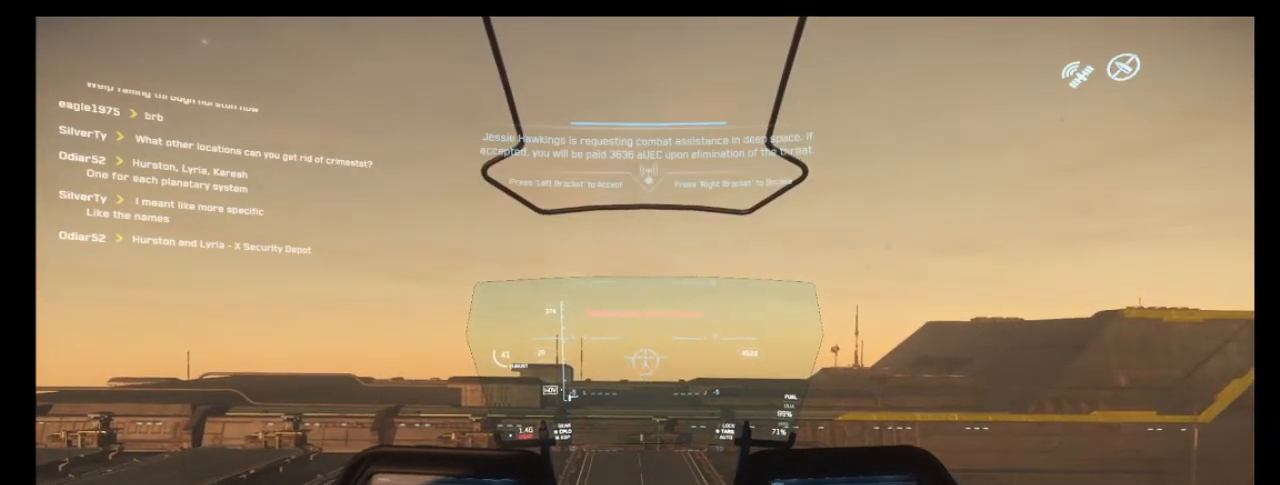
{"keys": ["ctrl"], "mouse": [], "events": [[133, "ctrl", "down"]]}
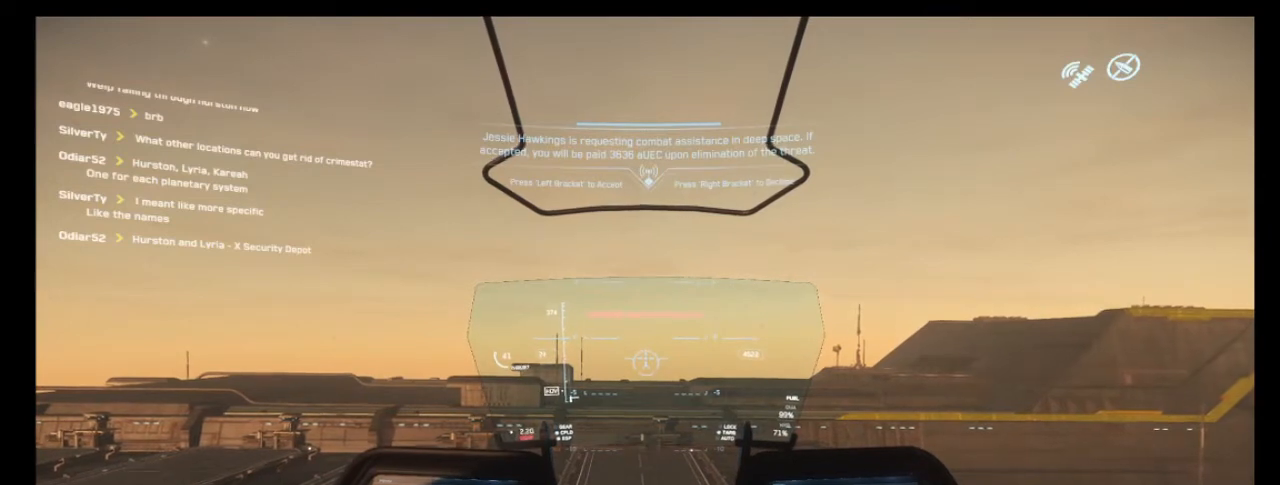
{"keys": [], "mouse": [], "events": [[67, "ctrl", "up"]]}
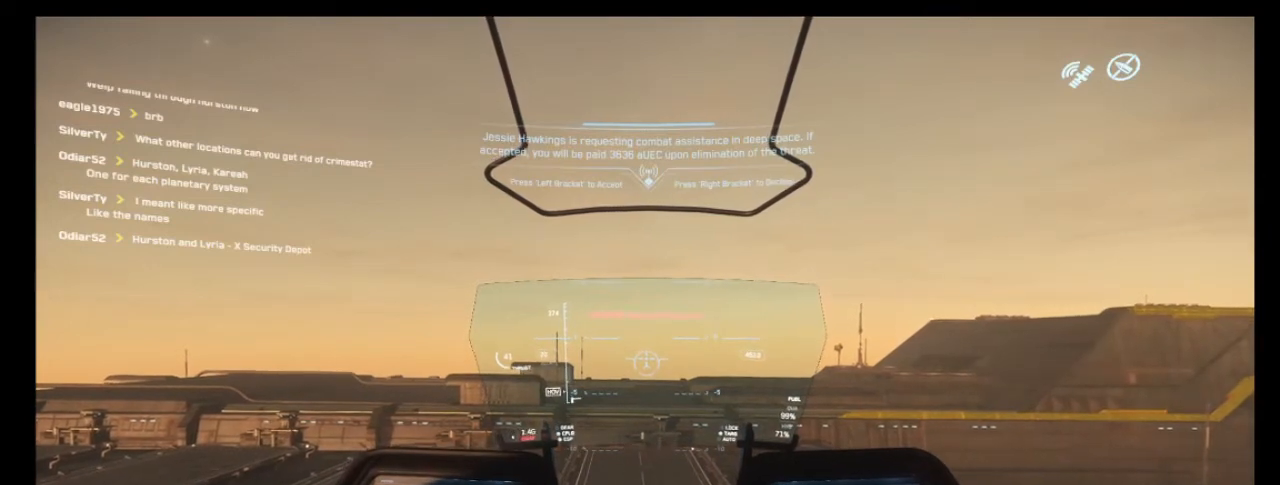
{"keys": [], "mouse": [], "events": [[33, "ctrl", "down"], [300, "ctrl", "up"]]}
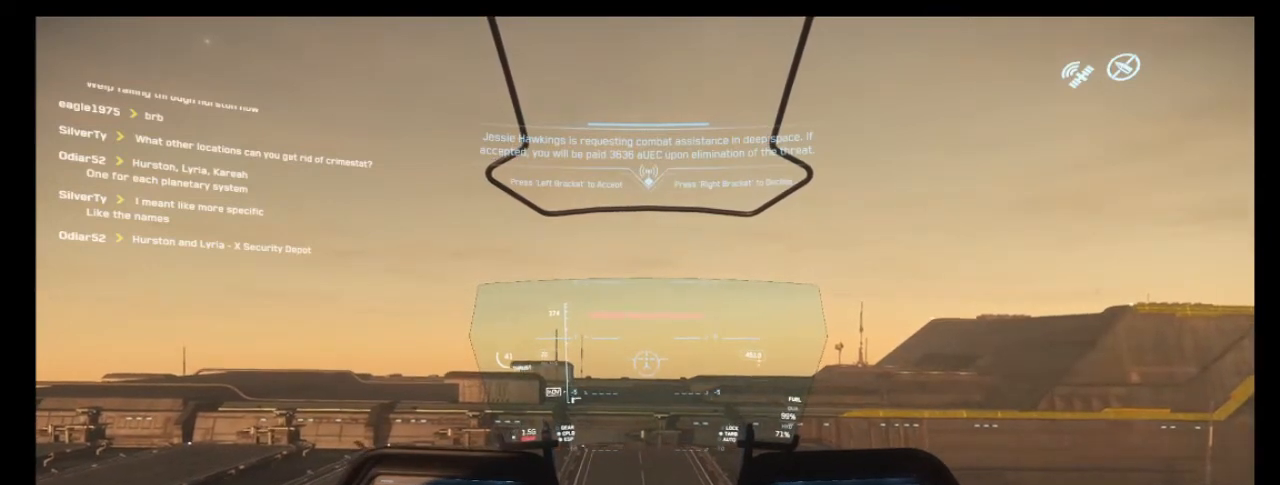
{"keys": [], "mouse": [], "events": [[133, "w", "down"], [333, "w", "up"]]}
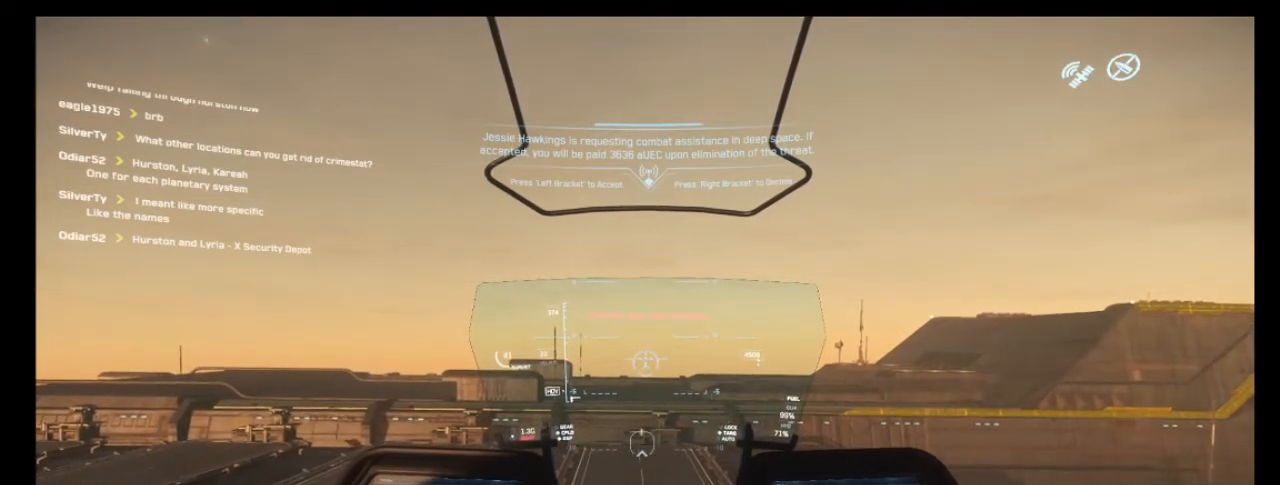
{"keys": [], "mouse": [], "events": [[33, "w", "down"], [300, "w", "up"]]}
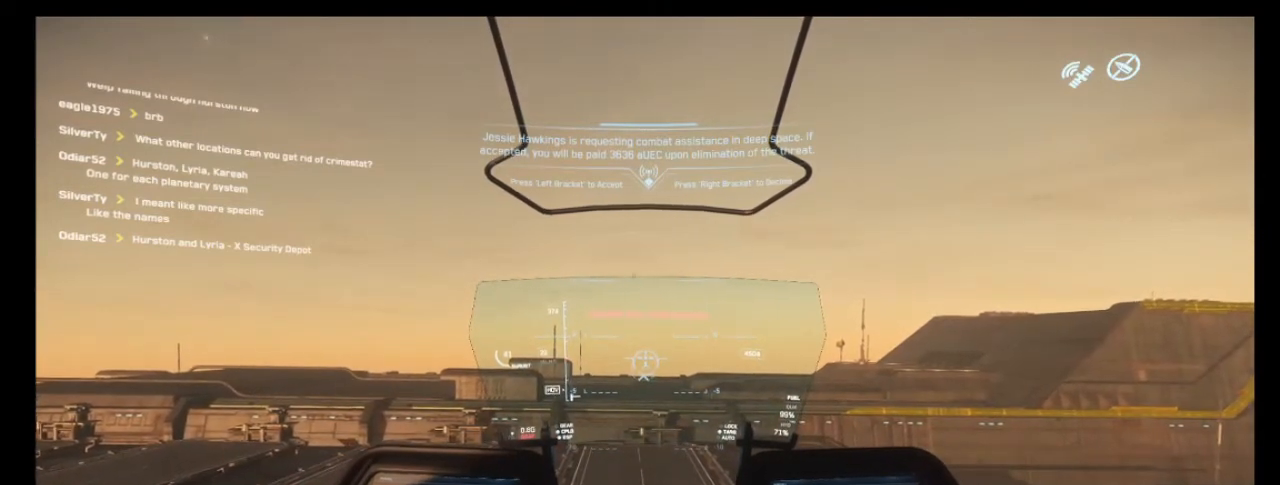
{"keys": ["ctrl"], "mouse": [], "events": [[433, "ctrl", "down"]]}
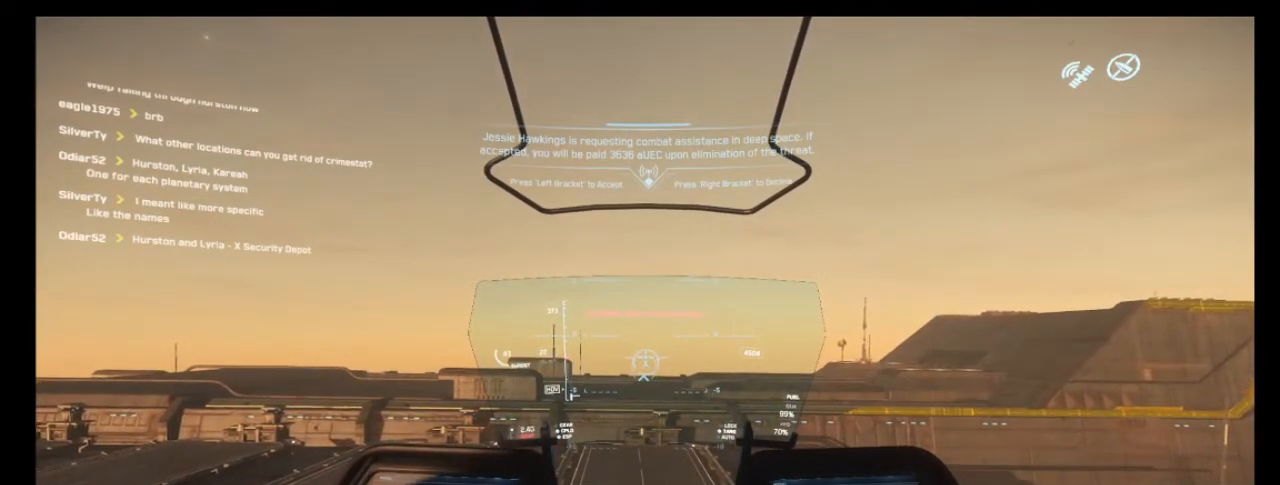
{"keys": ["ctrl"], "mouse": [], "events": [[133, "ctrl", "up"], [433, "ctrl", "down"]]}
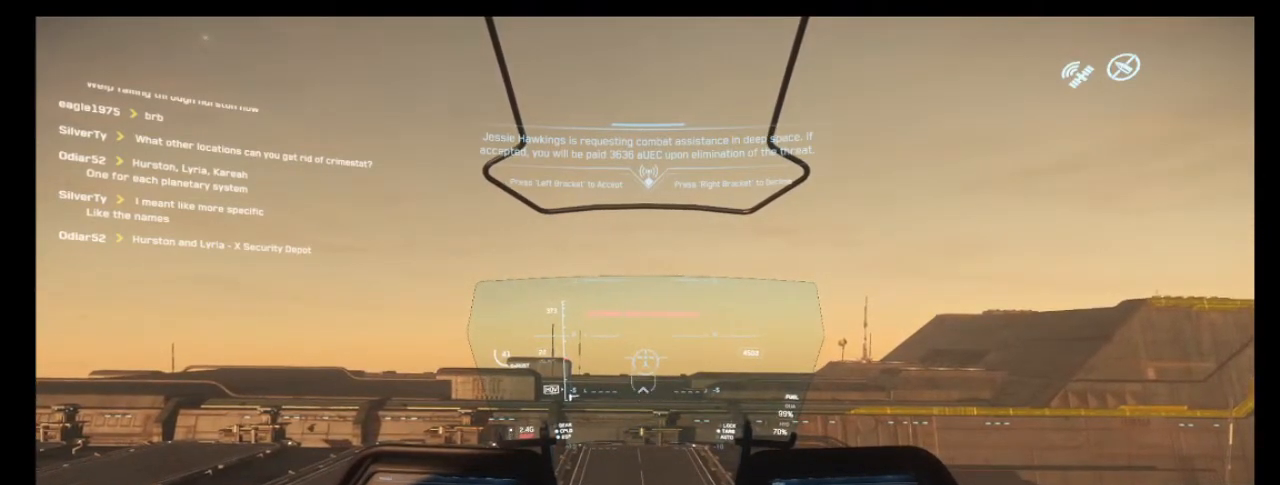
{"keys": ["ctrl"], "mouse": [], "events": [[100, "ctrl", "up"], [433, "ctrl", "down"]]}
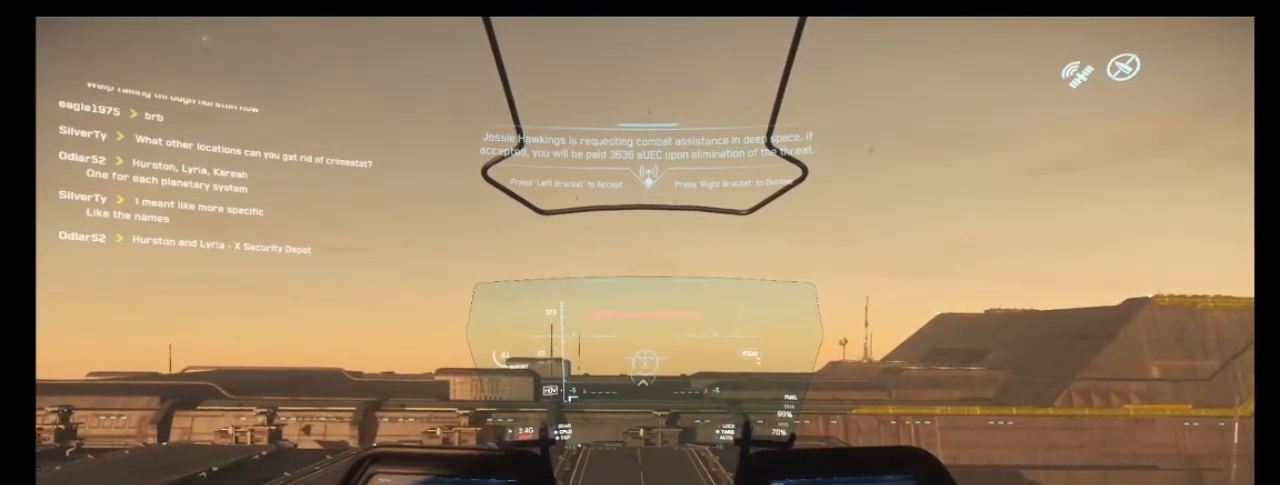
{"keys": [], "mouse": [], "events": [[367, "ctrl", "up"]]}
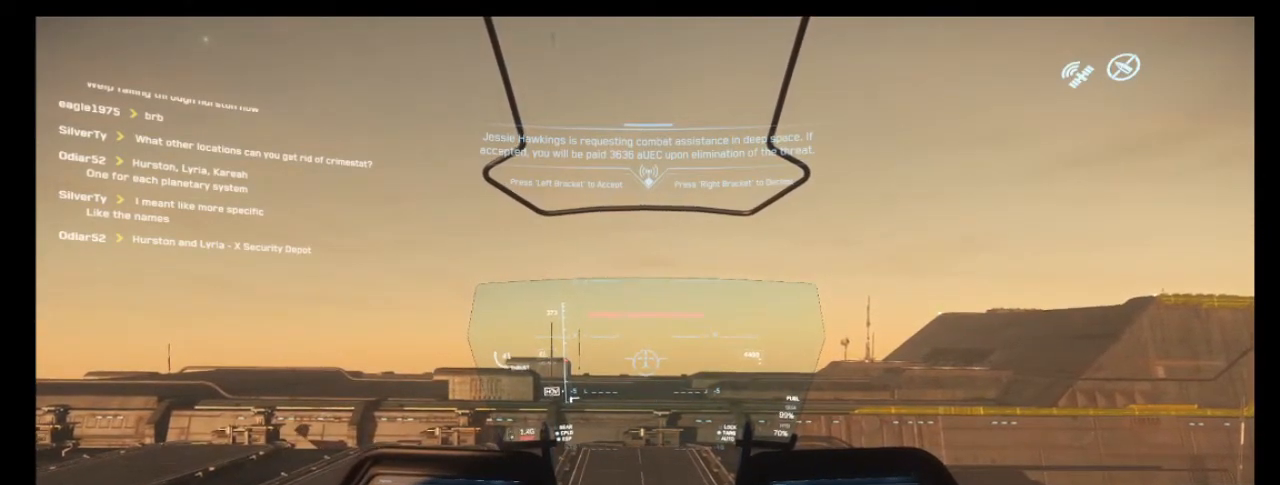
{"keys": ["ctrl"], "mouse": [], "events": [[233, "ctrl", "down"]]}
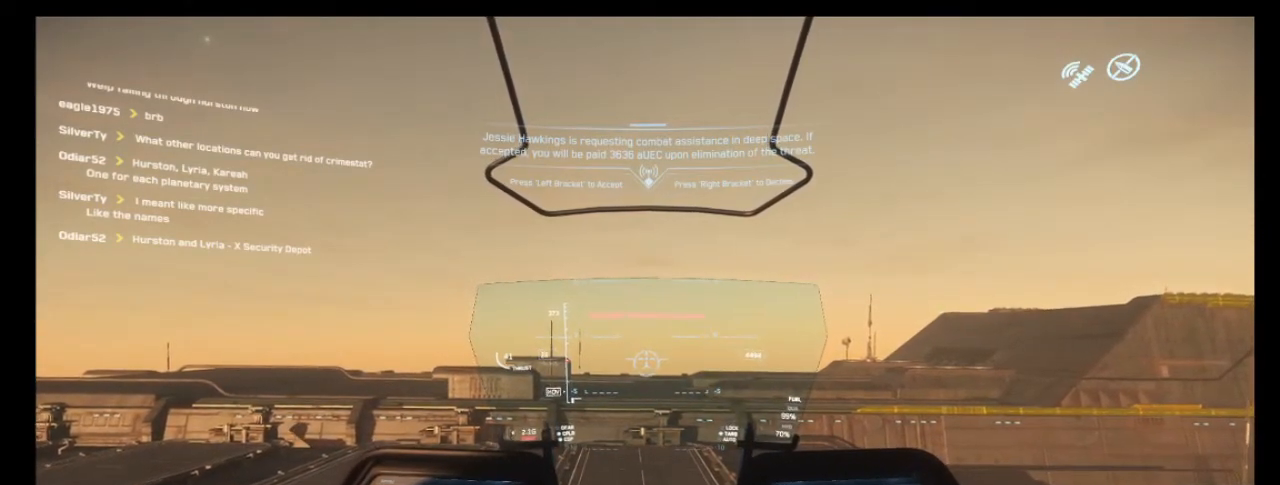
{"keys": [], "mouse": [], "events": [[100, "ctrl", "up"]]}
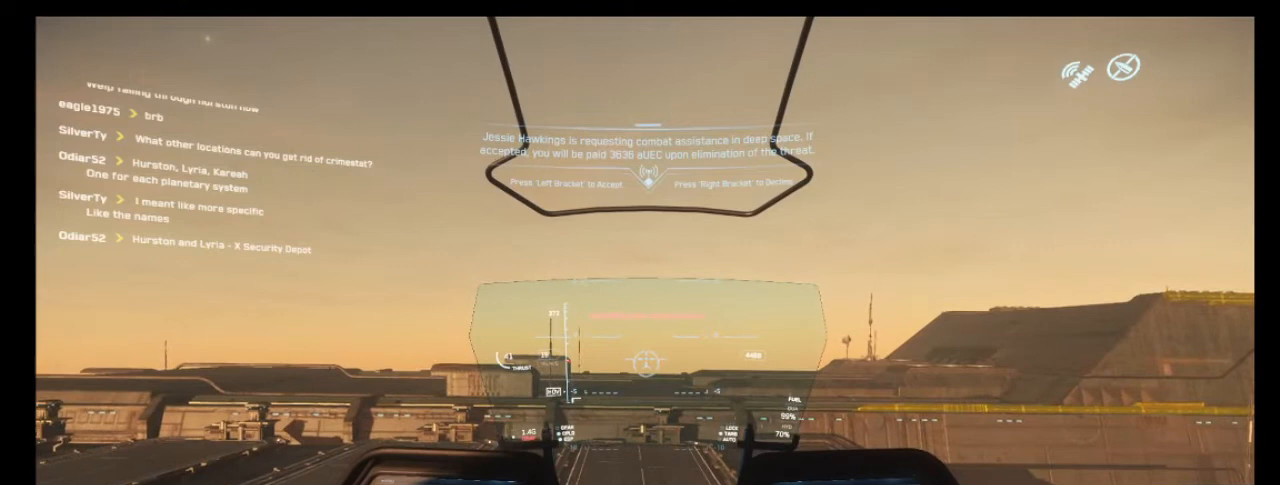
{"keys": ["w"], "mouse": [], "events": [[400, "w", "down"]]}
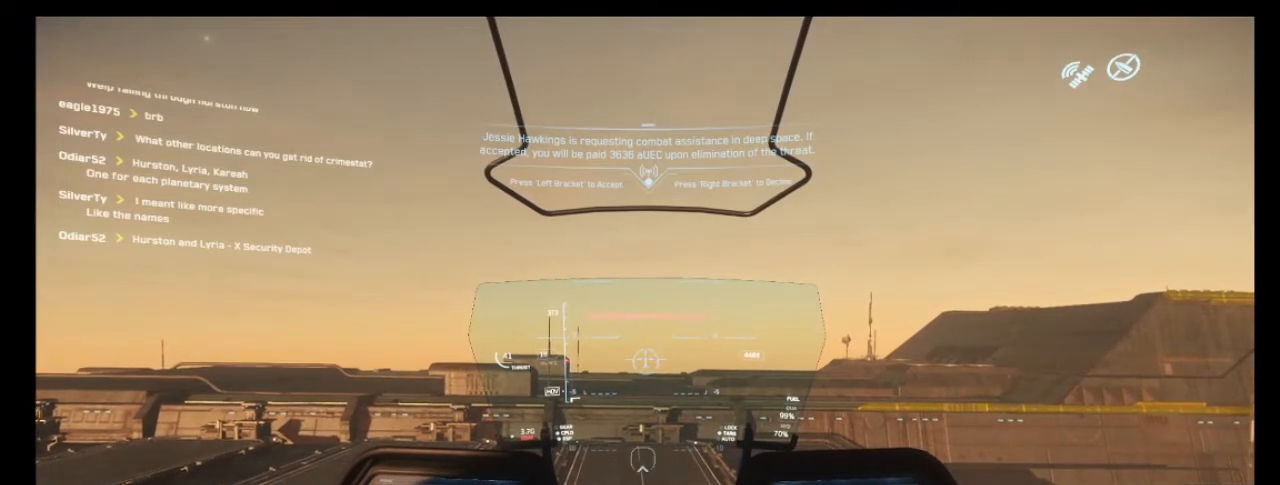
{"keys": [], "mouse": [], "events": [[133, "w", "up"]]}
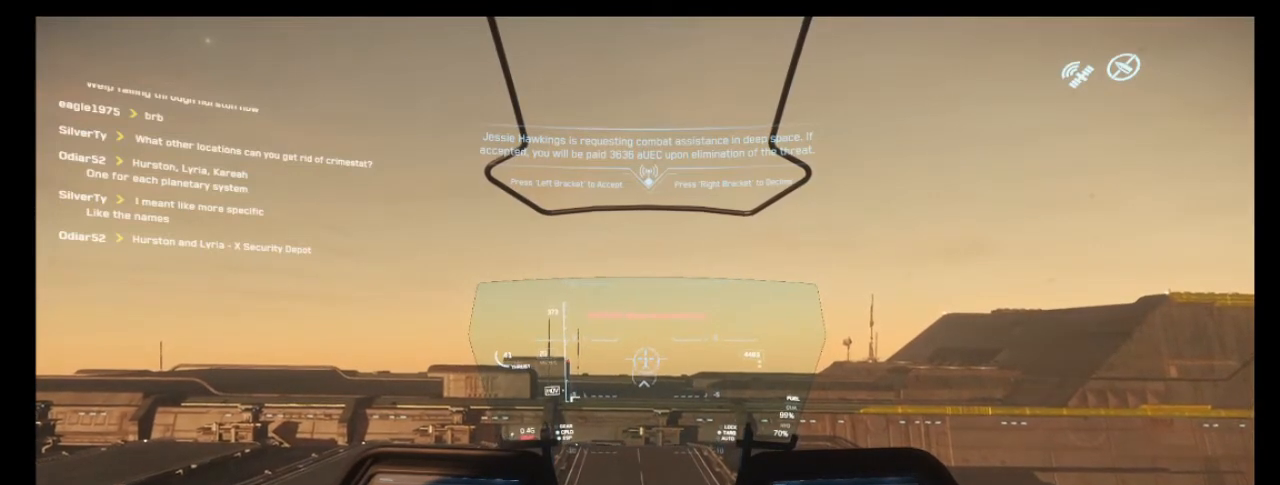
{"keys": [], "mouse": [], "events": [[33, "w", "down"], [267, "w", "up"]]}
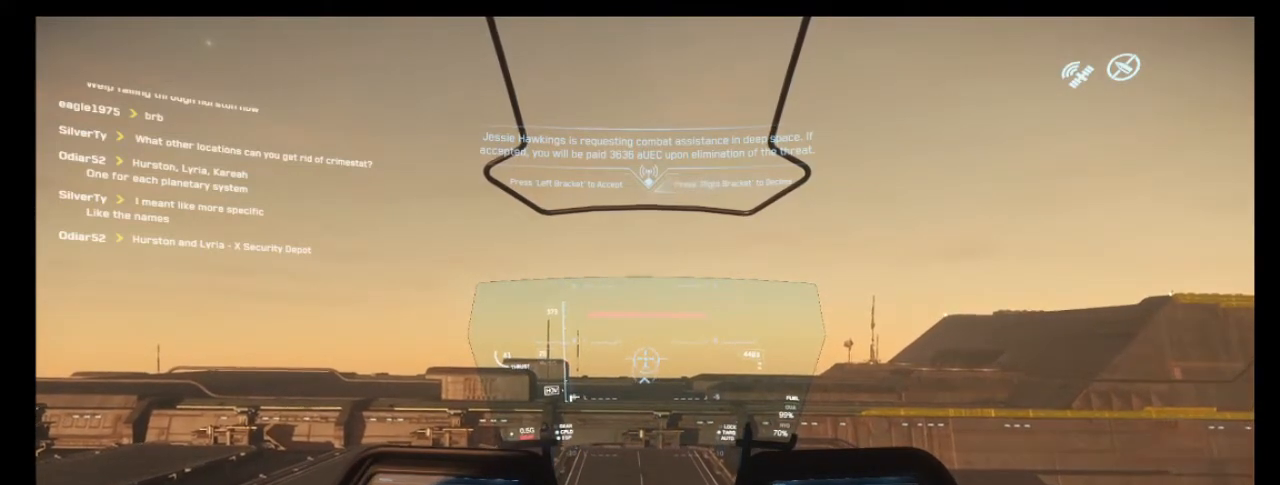
{"keys": ["w"], "mouse": [], "events": [[400, "w", "down"]]}
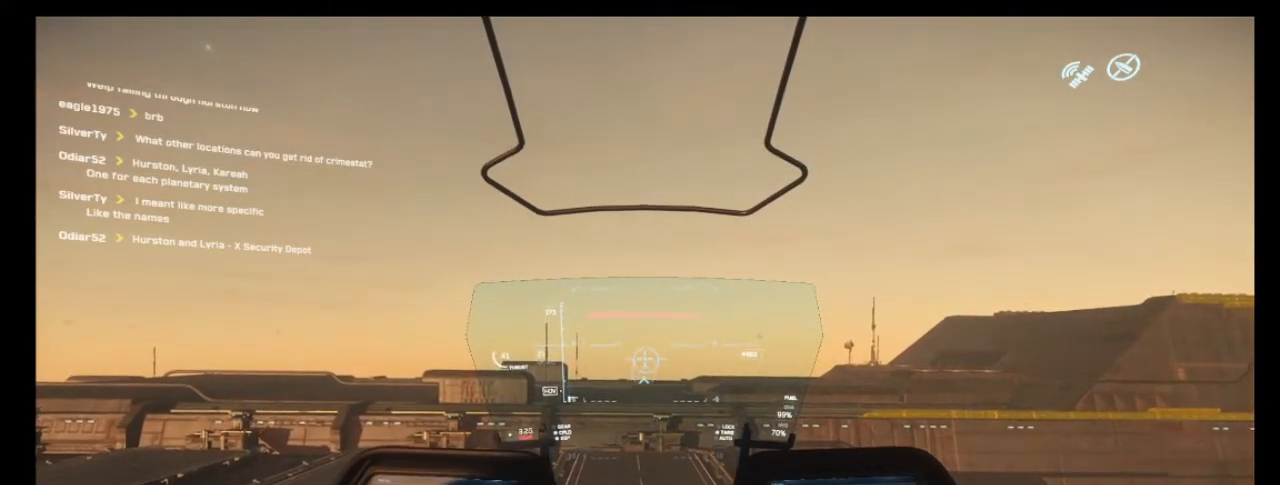
{"keys": [], "mouse": [], "events": [[100, "w", "up"]]}
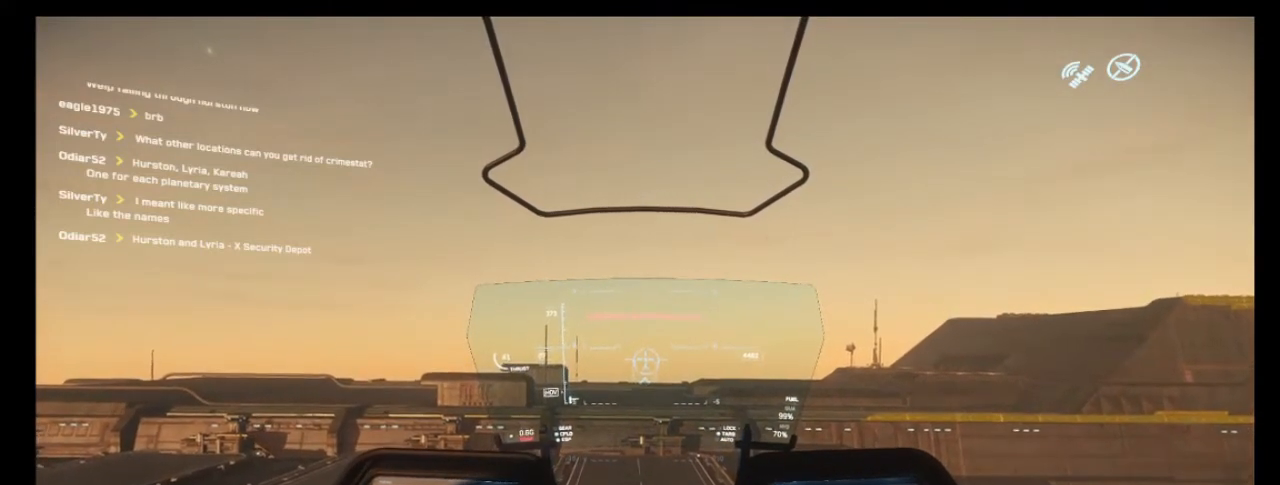
{"keys": [], "mouse": [], "events": [[200, "ctrl", "down"], [433, "ctrl", "up"]]}
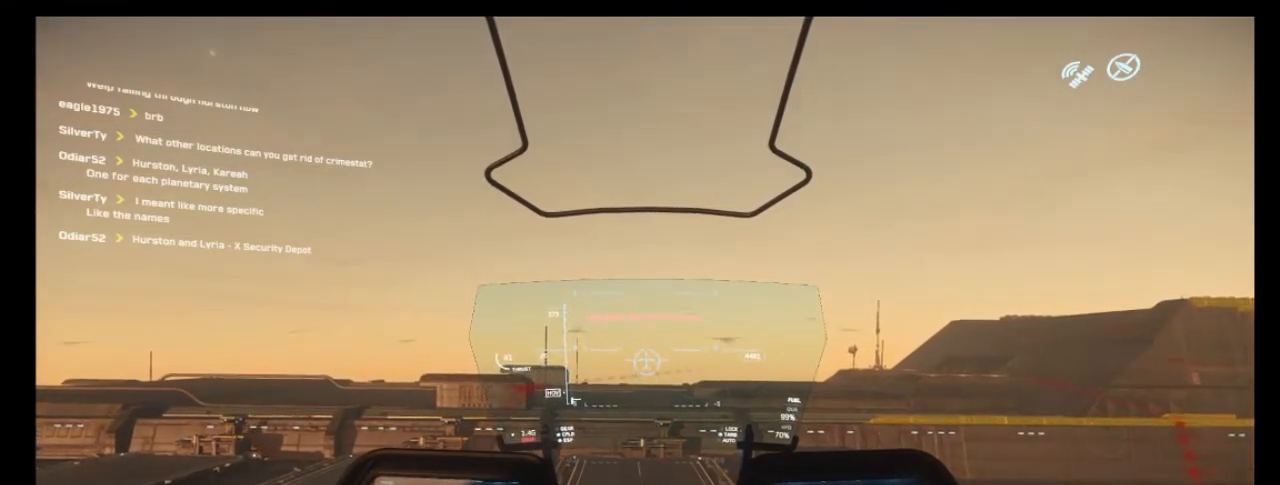
{"keys": [], "mouse": [], "events": []}
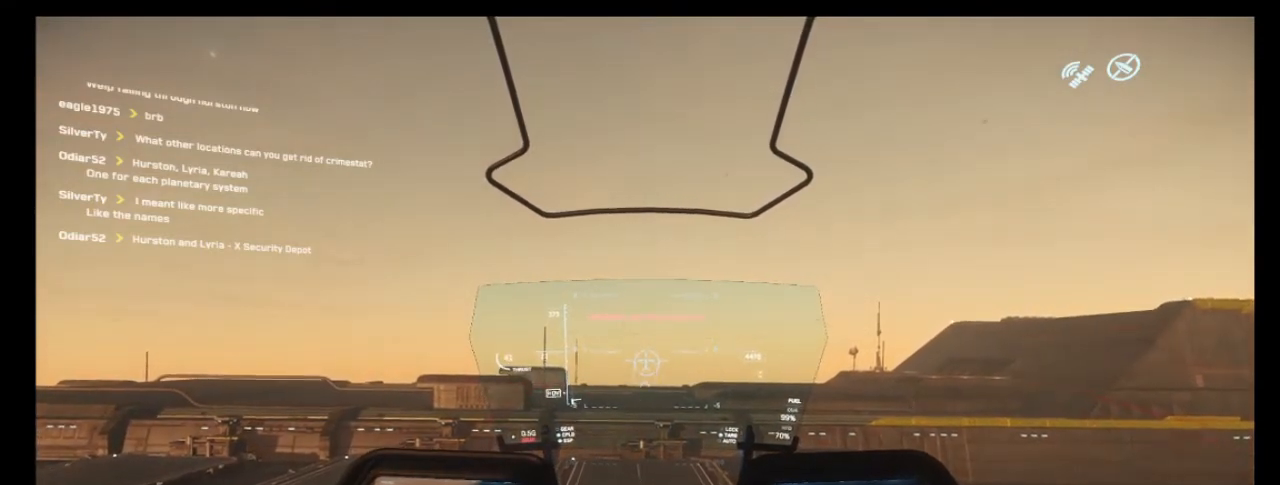
{"keys": [], "mouse": [], "events": []}
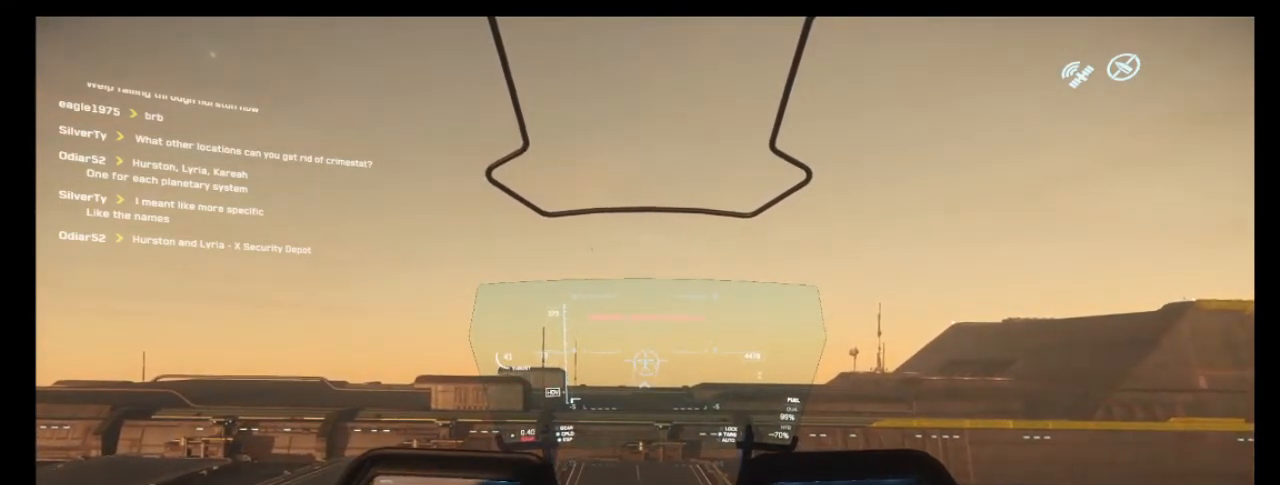
{"keys": [], "mouse": [], "events": []}
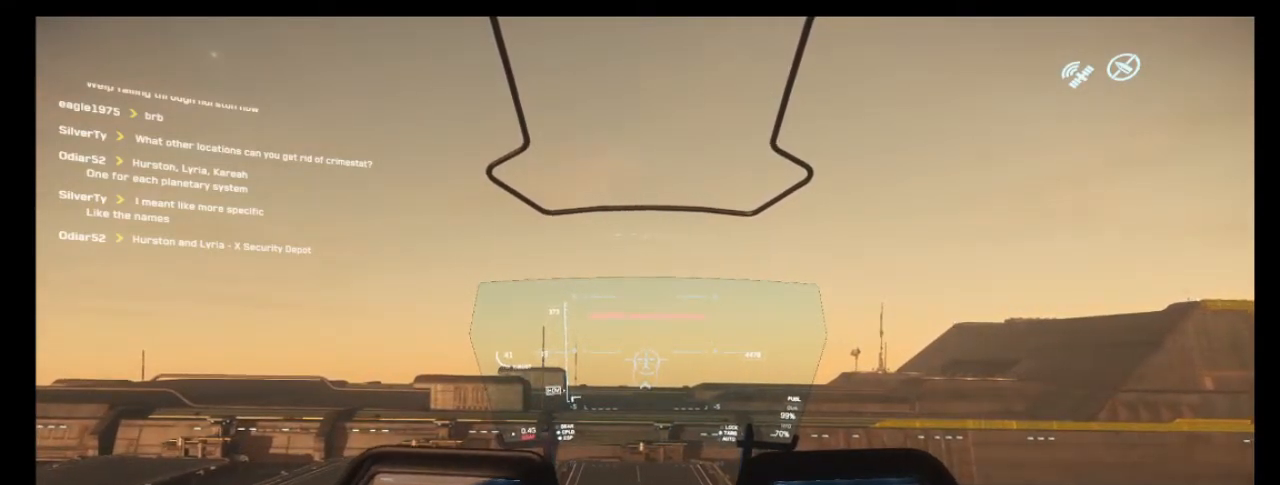
{"keys": [], "mouse": [], "events": [[33, "w", "down"], [167, "w", "up"]]}
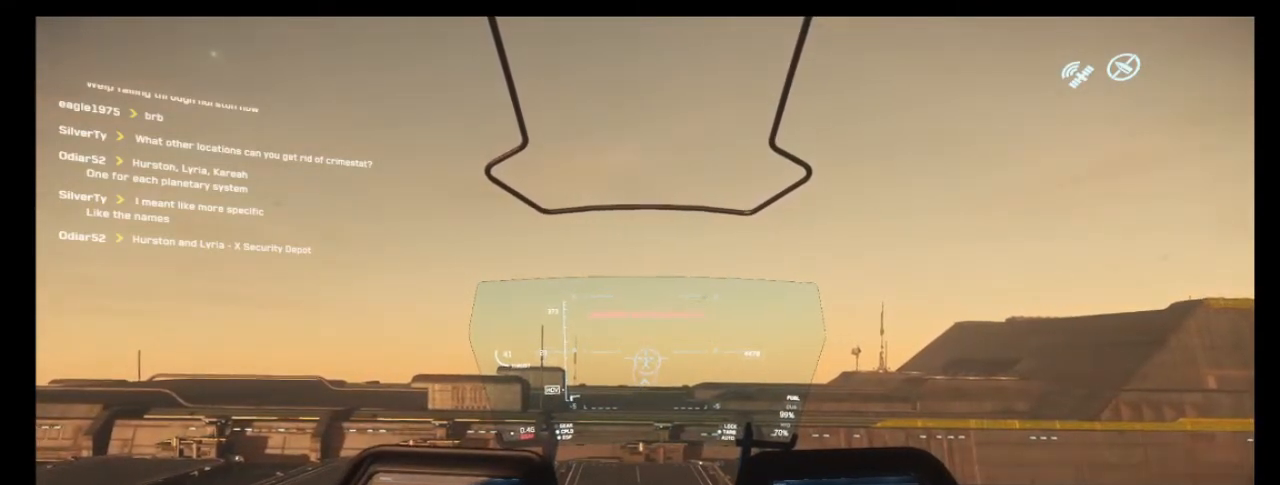
{"keys": [], "mouse": [], "events": [[333, "ctrl", "down"], [433, "ctrl", "up"]]}
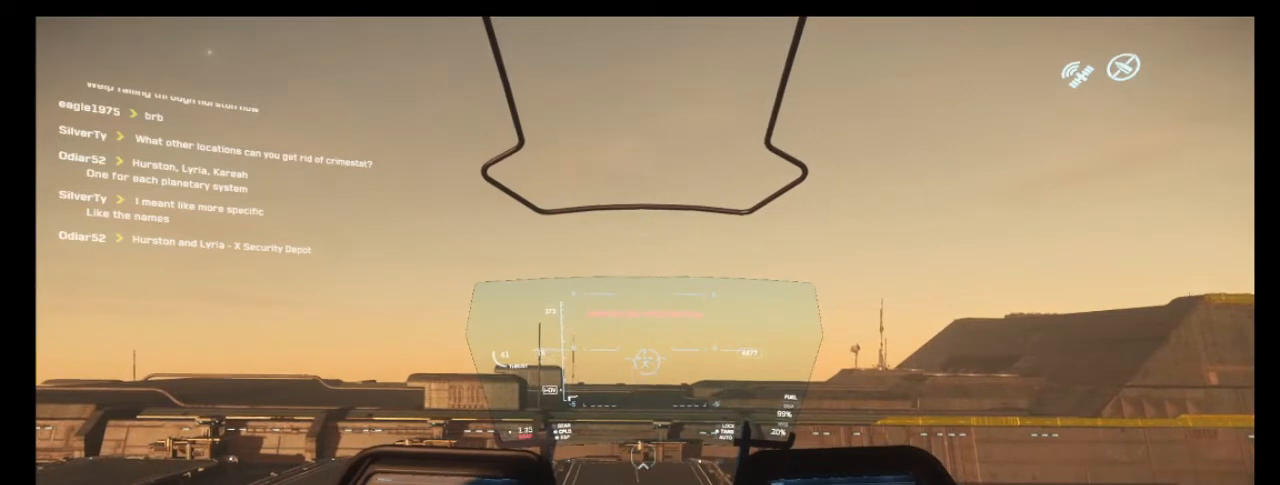
{"keys": ["w"], "mouse": [], "events": [[500, "w", "down"]]}
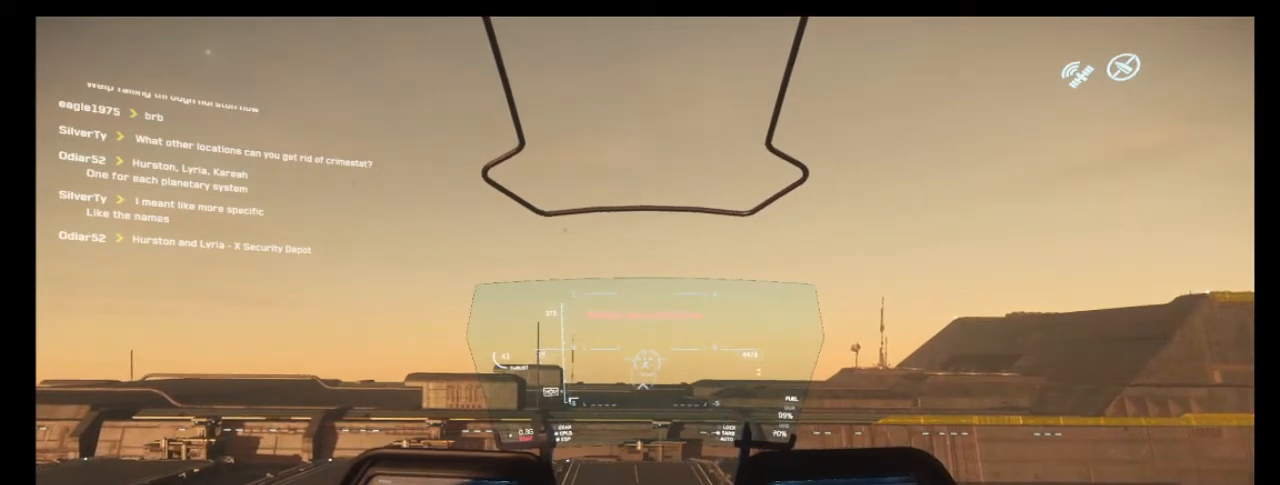
{"keys": ["ctrl"], "mouse": [], "events": [[133, "w", "up"], [500, "ctrl", "down"]]}
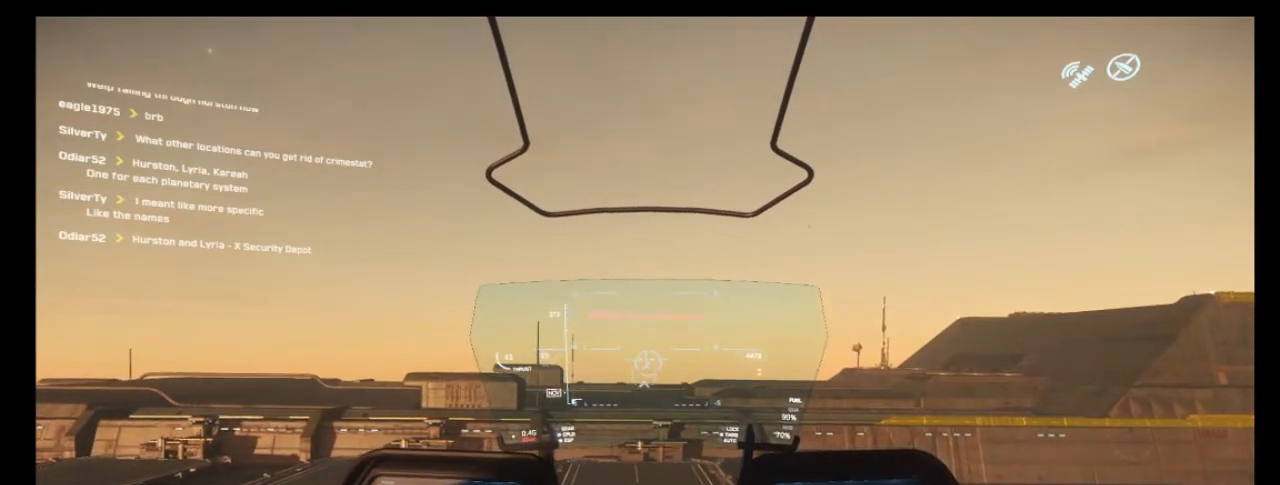
{"keys": [], "mouse": [], "events": [[200, "ctrl", "up"]]}
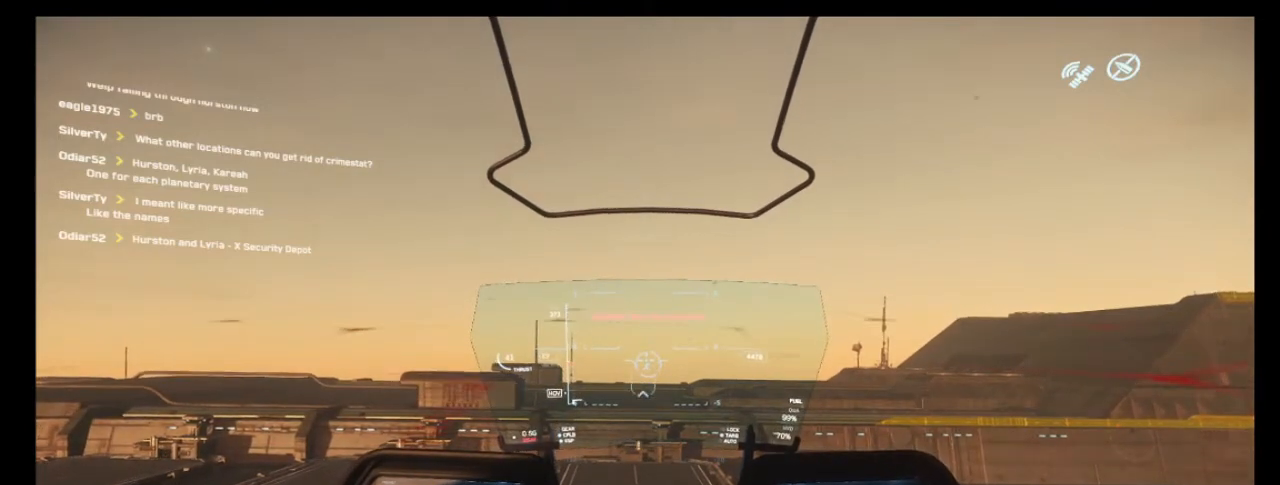
{"keys": [], "mouse": [], "events": [[67, "w", "down"], [200, "w", "up"]]}